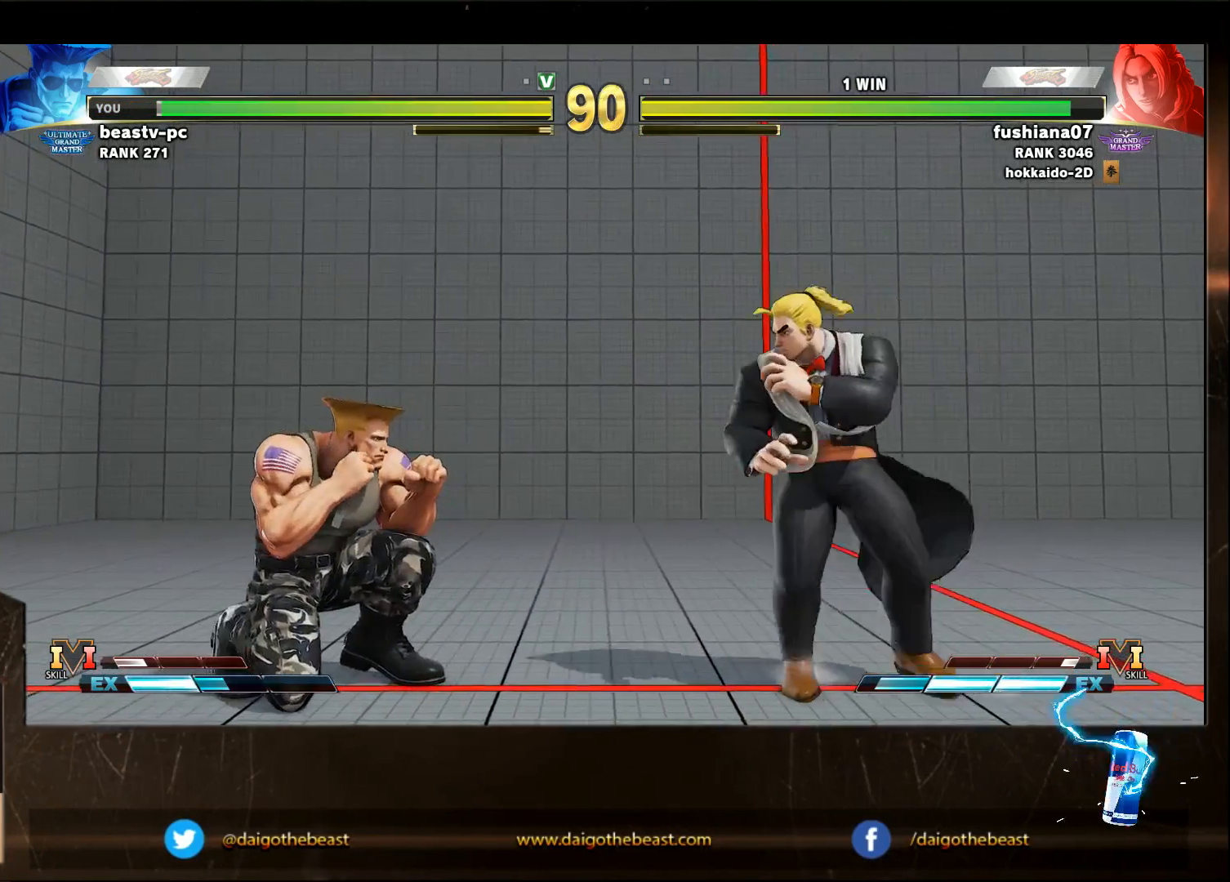
Gameplay with a controller (arcade stick); each line is a JSON object with the inputs held at the frame after it. "events" lists button and stick changes between this image and that frame as [ms after this image, input, new state], when the widget could be followed in between. Not read: L3 R3.
{"buttons": [], "left_stick": "down-left", "events": [[250, "left_stick", "left"], [450, "left_stick", "down-left"]]}
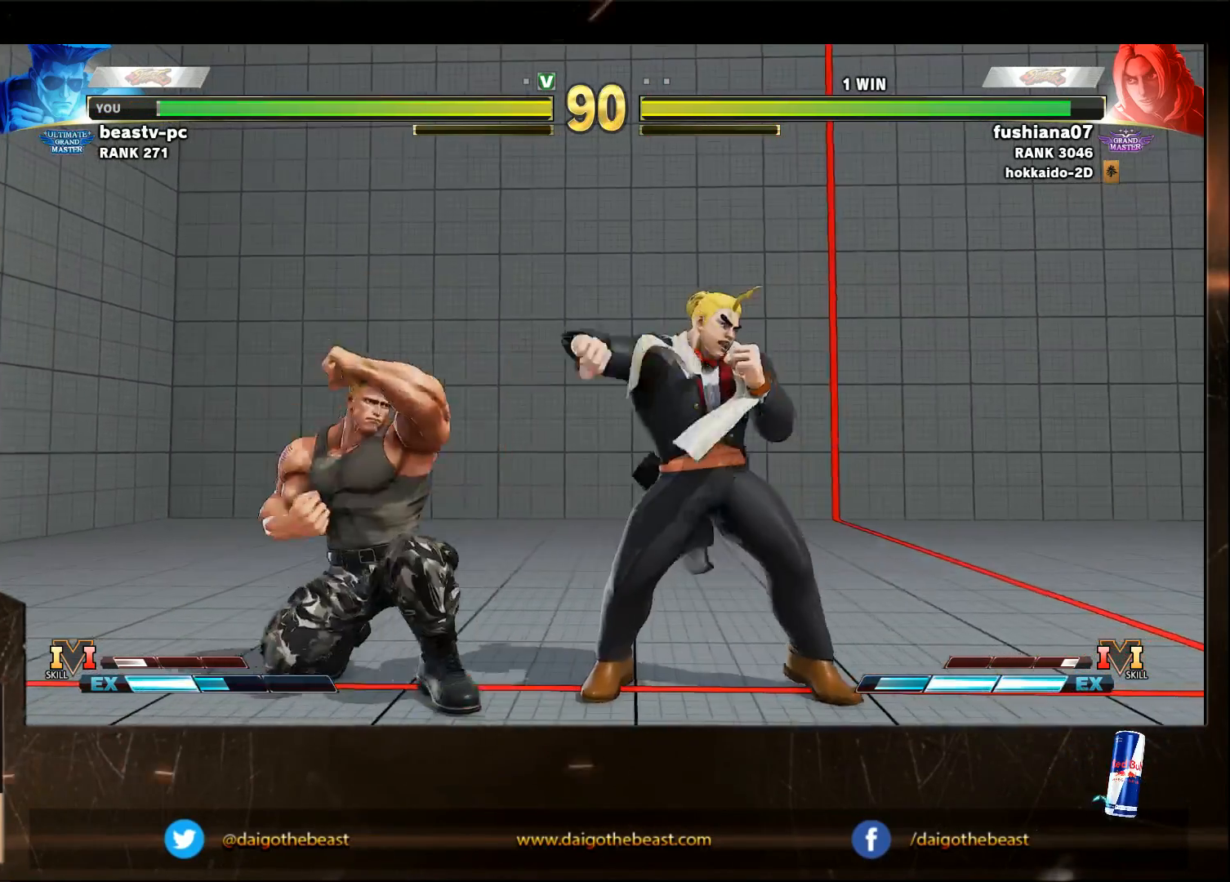
{"buttons": [], "left_stick": "down-left", "events": [[50, "R2", "down"], [150, "R2", "up"]]}
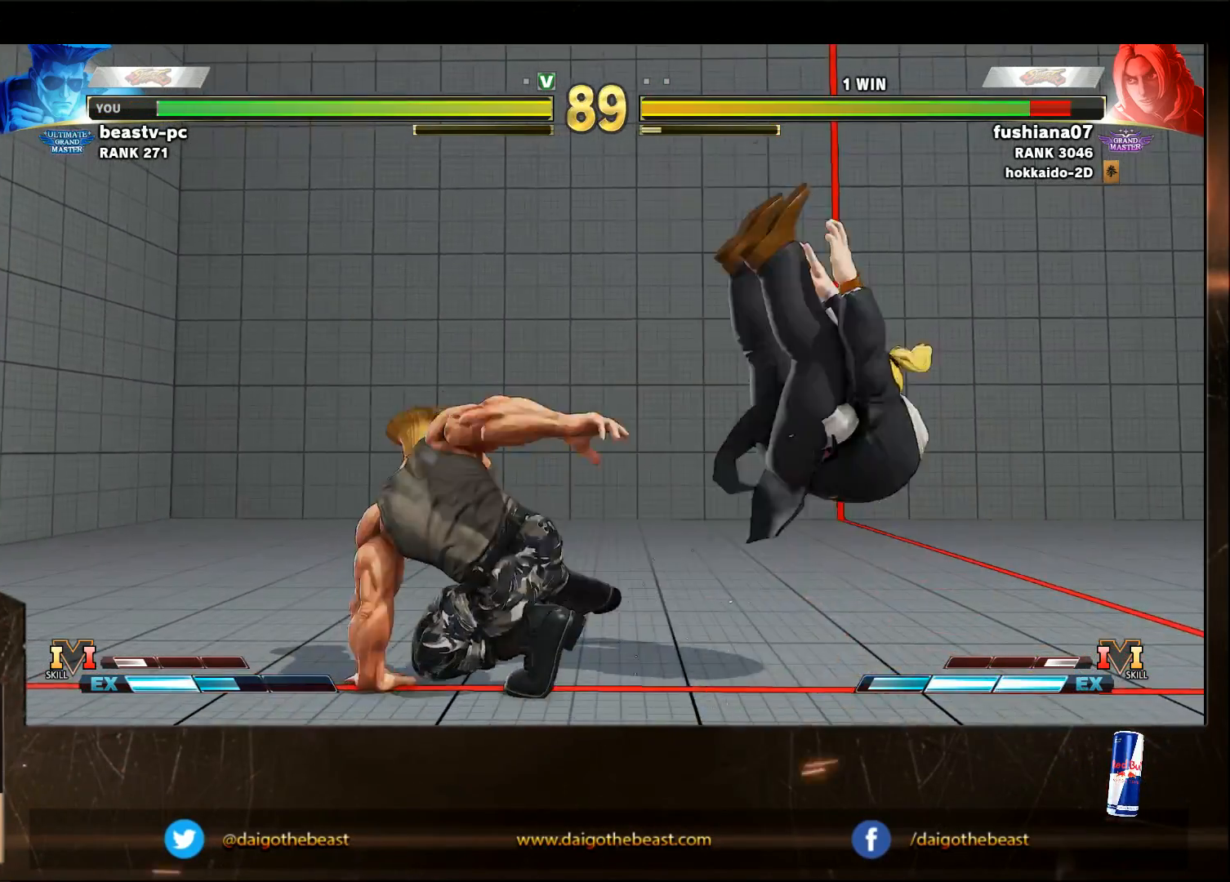
{"buttons": [], "left_stick": "down-left", "events": []}
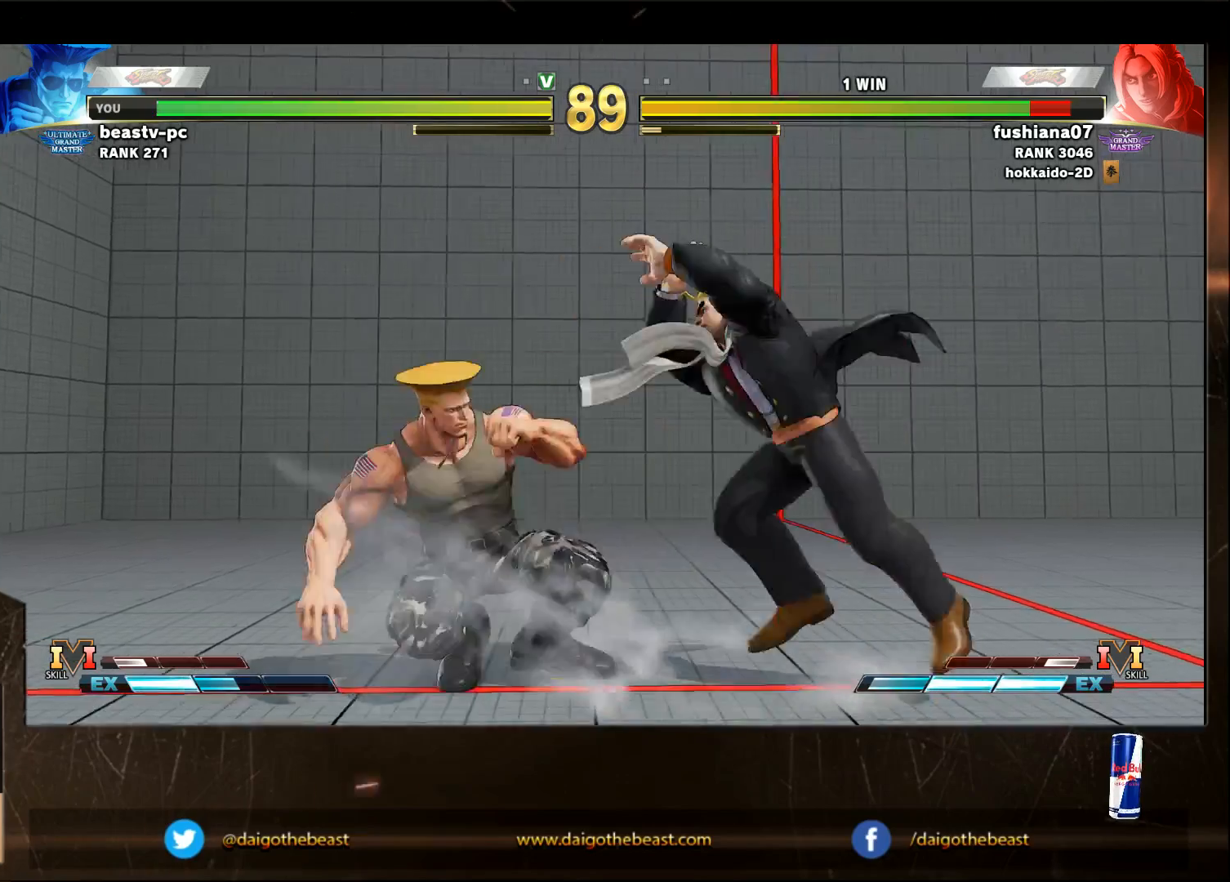
{"buttons": [], "left_stick": "down-left", "events": [[200, "CIRCLE", "down"], [300, "CIRCLE", "up"]]}
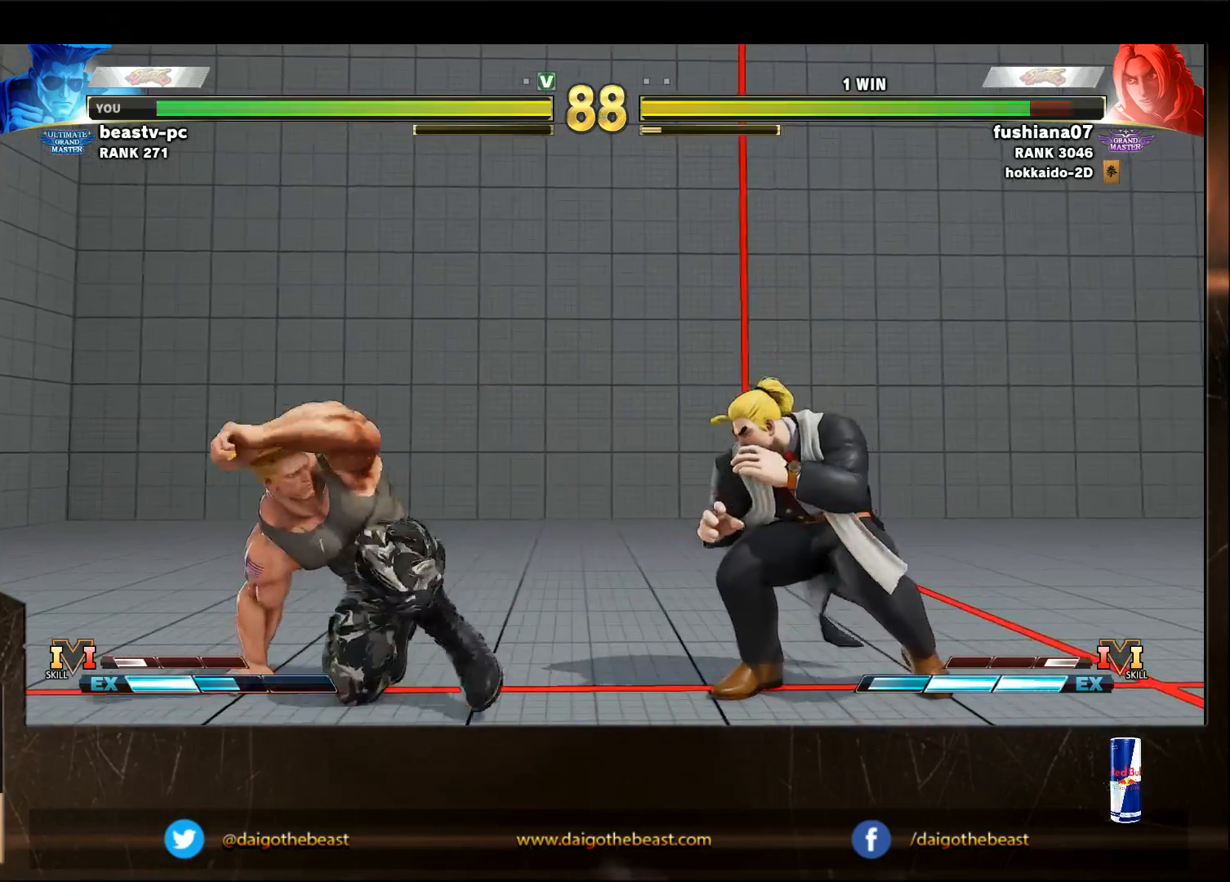
{"buttons": [], "left_stick": "left", "events": [[100, "left_stick", "left"]]}
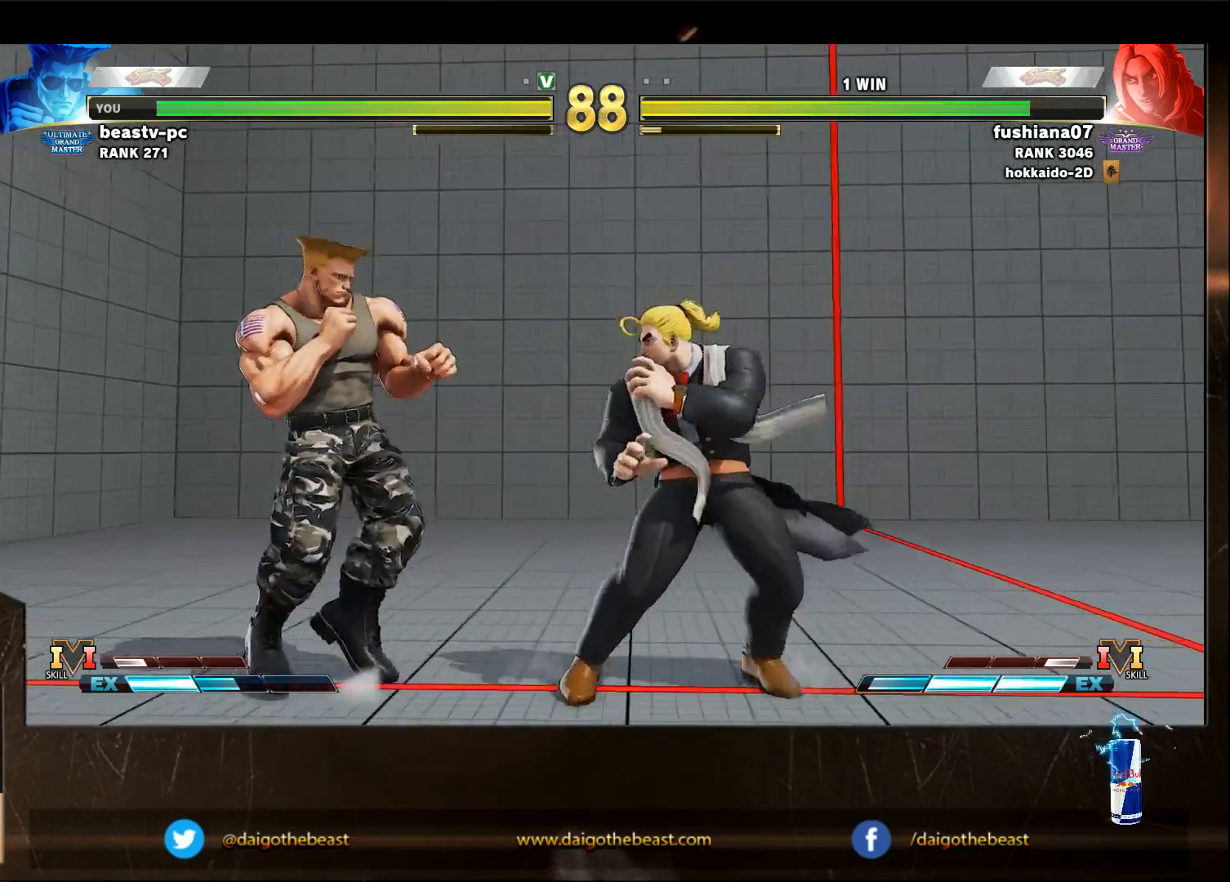
{"buttons": [], "left_stick": "down-left", "events": [[250, "R2", "down"], [250, "left_stick", "down-left"], [350, "R2", "up"]]}
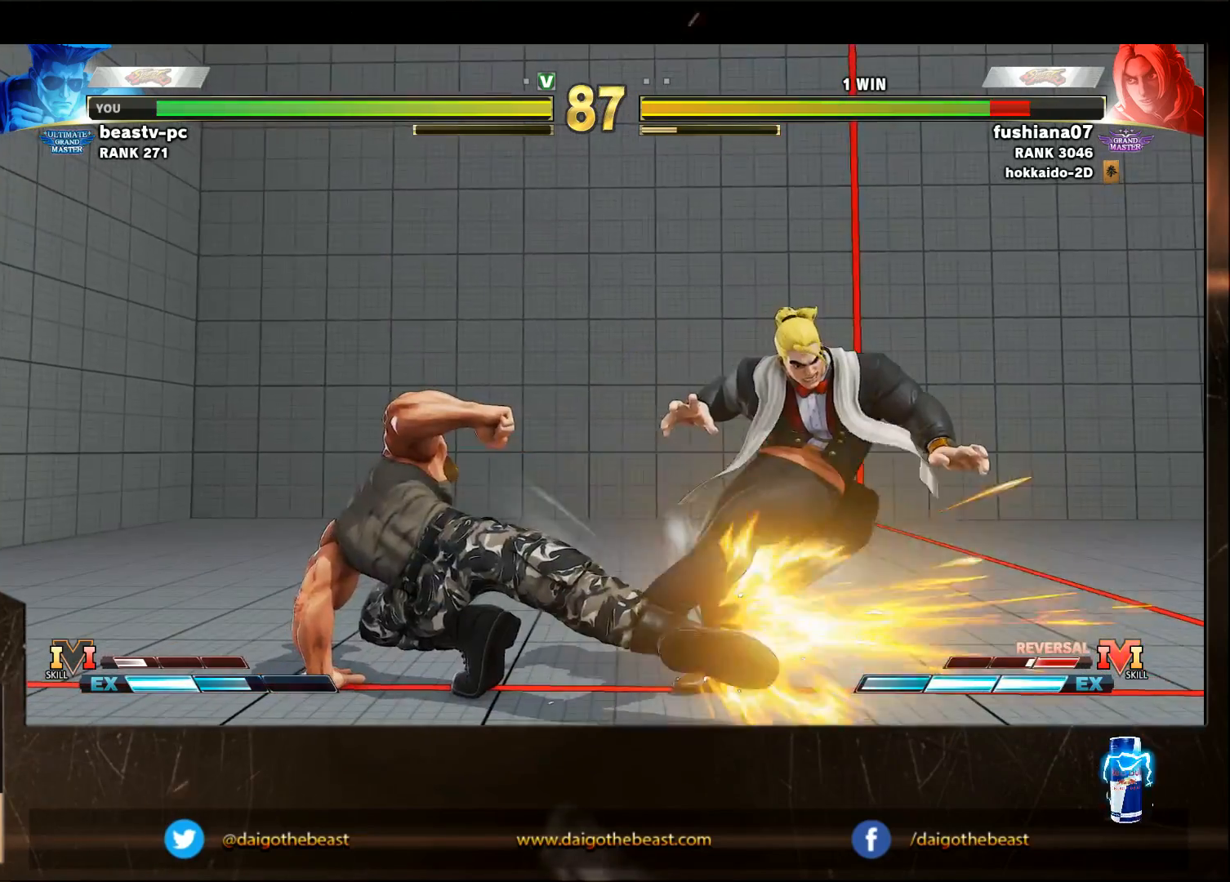
{"buttons": [], "left_stick": "down-left", "events": []}
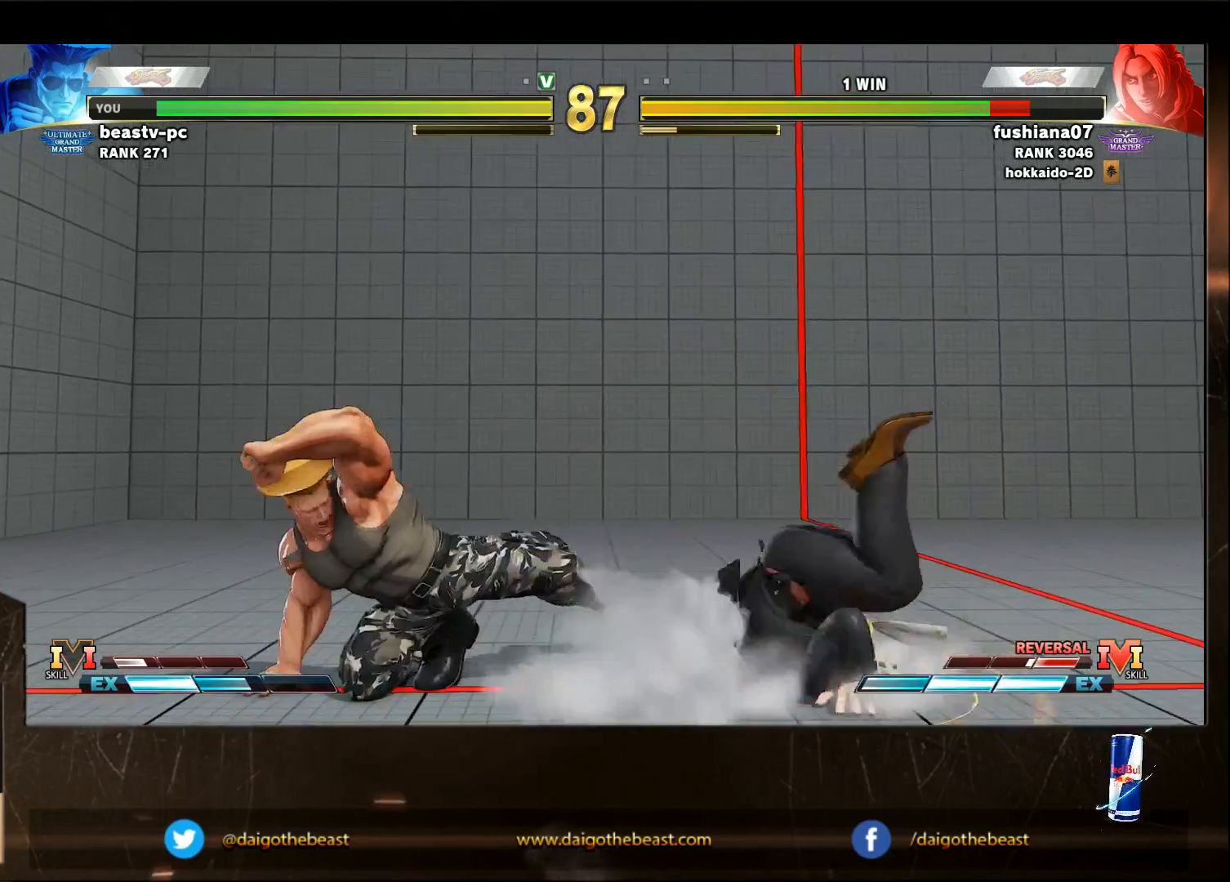
{"buttons": [], "left_stick": "down-left", "events": [[300, "R2", "down"], [300, "left_stick", "left"], [450, "R2", "up"], [450, "left_stick", "down-left"]]}
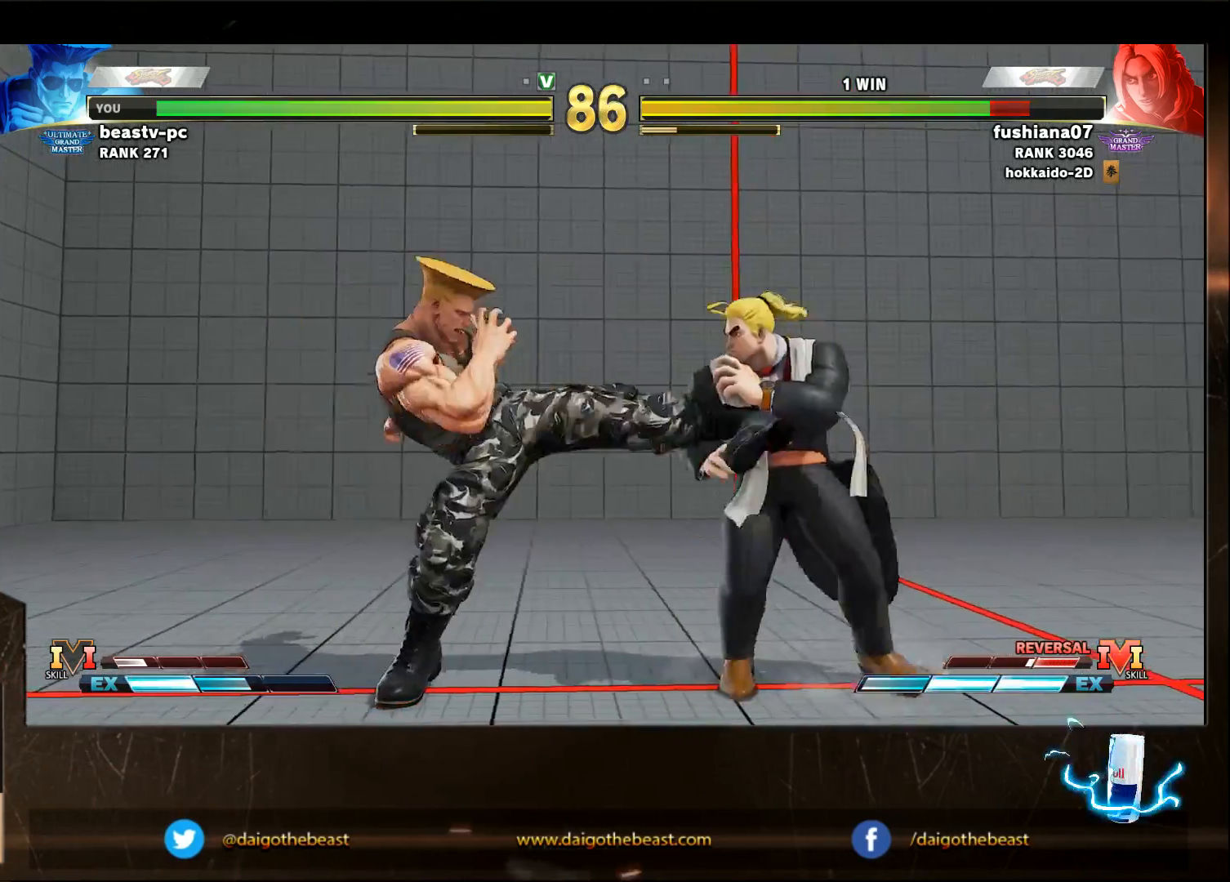
{"buttons": [], "left_stick": "down-left", "events": []}
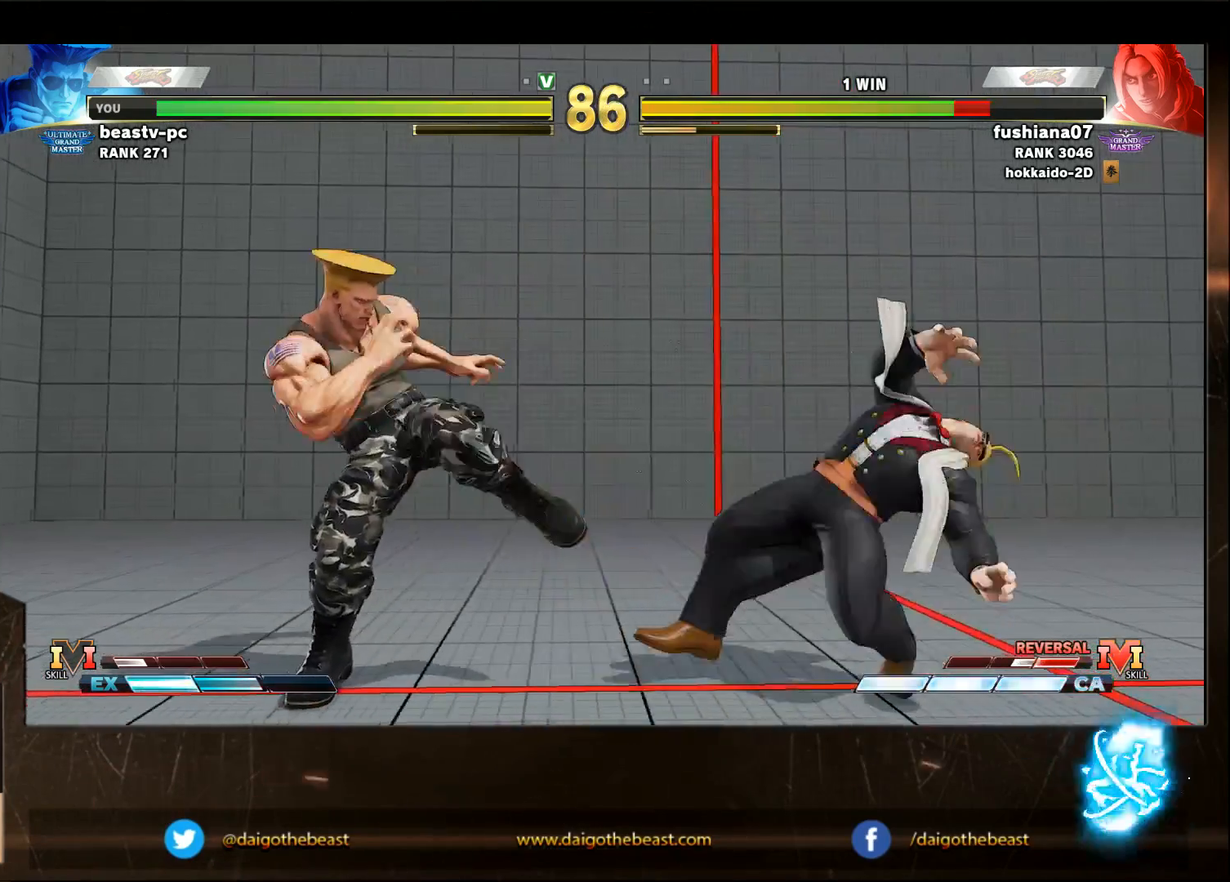
{"buttons": [], "left_stick": "down-left", "events": [[33, "R1", "down"], [33, "left_stick", "left"], [150, "R1", "up"], [150, "left_stick", "down-left"]]}
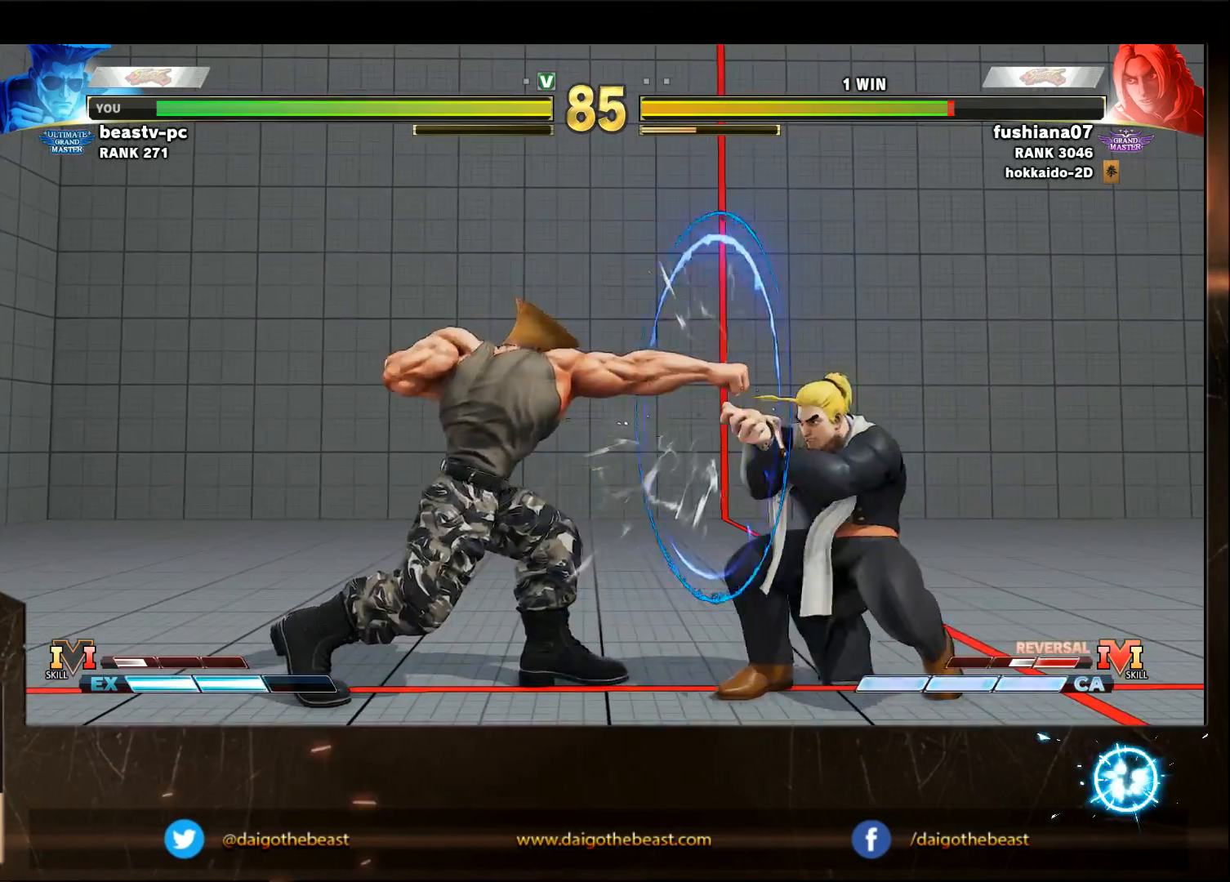
{"buttons": [], "left_stick": "right", "events": [[333, "left_stick", "right"]]}
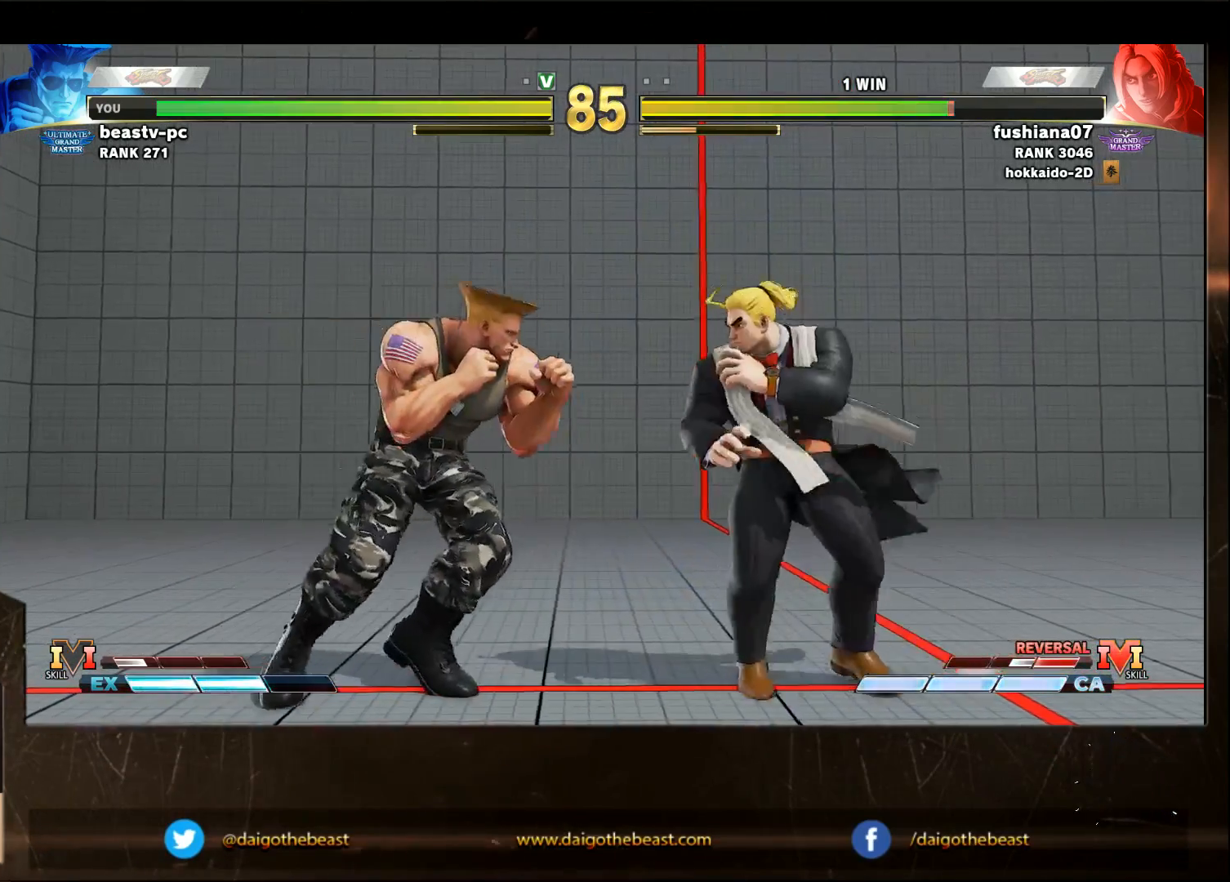
{"buttons": [], "left_stick": "down-left", "events": [[333, "CROSS", "down"], [333, "SQUARE", "down"], [333, "left_stick", "center"], [450, "CROSS", "up"], [450, "SQUARE", "up"], [450, "left_stick", "down-left"]]}
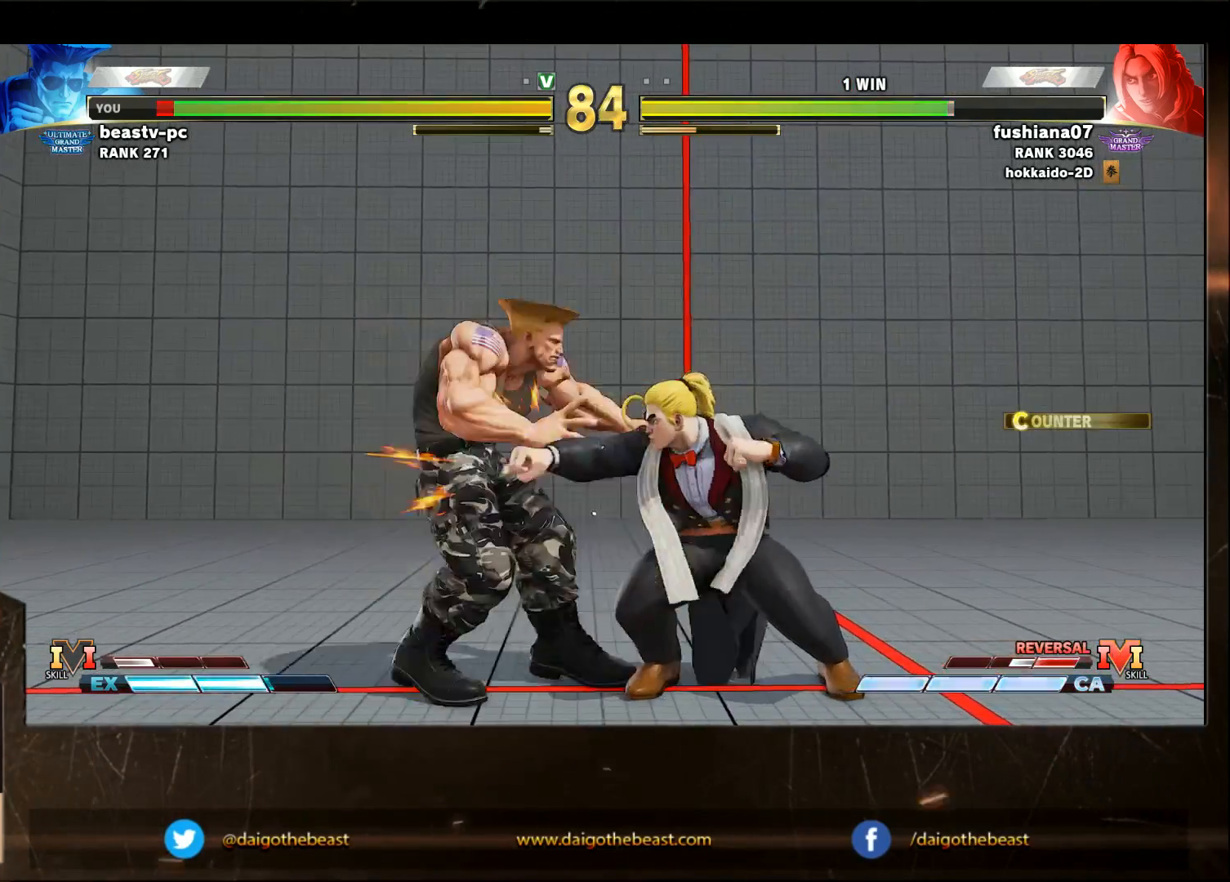
{"buttons": [], "left_stick": "down-left", "events": []}
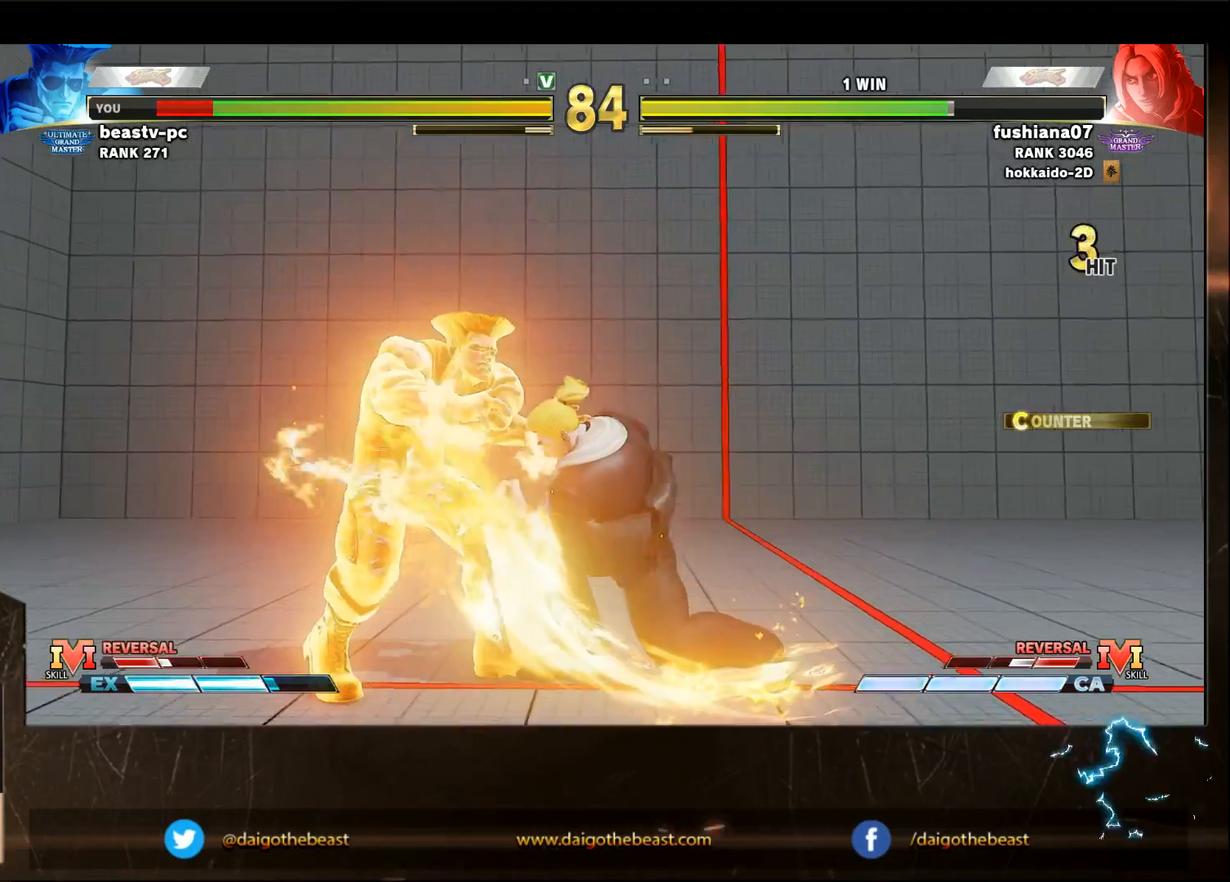
{"buttons": [], "left_stick": "down-left", "events": []}
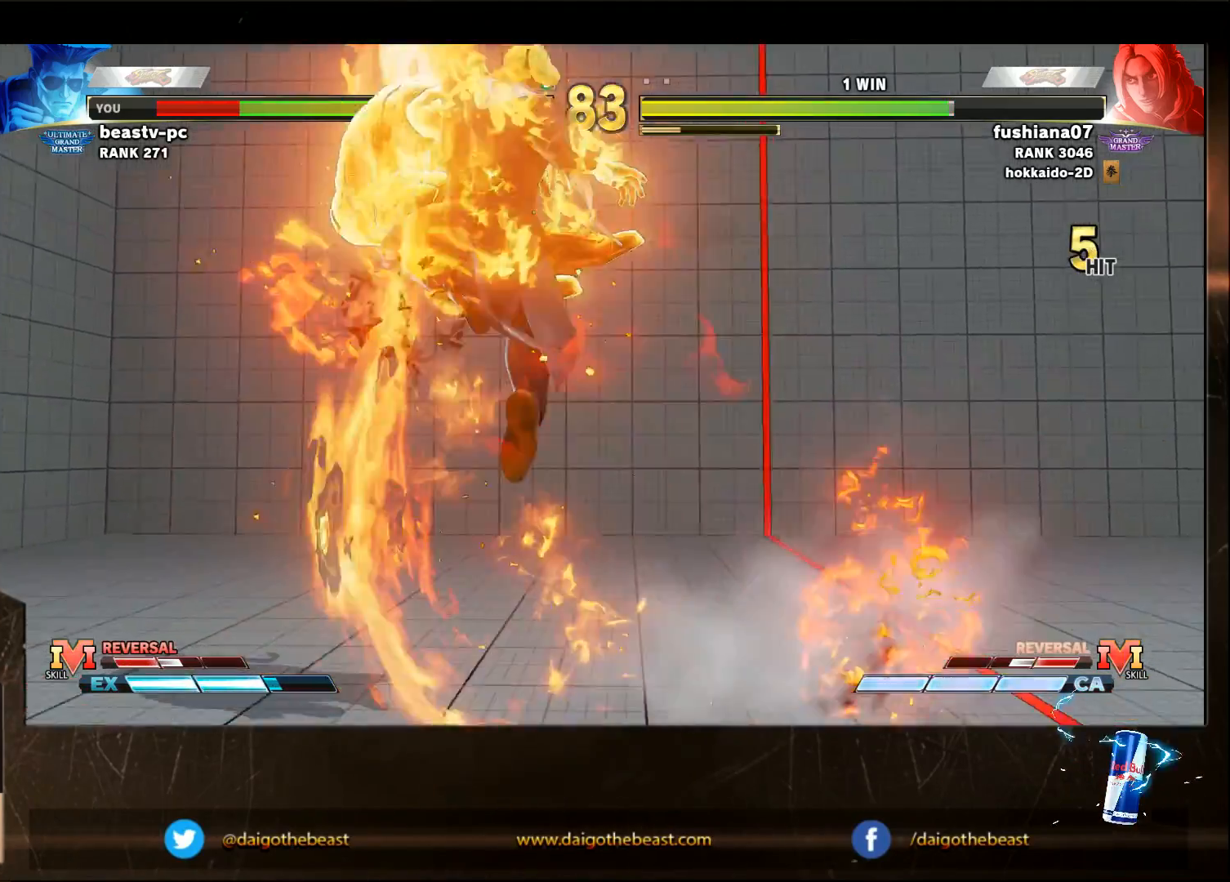
{"buttons": [], "left_stick": "down-left", "events": []}
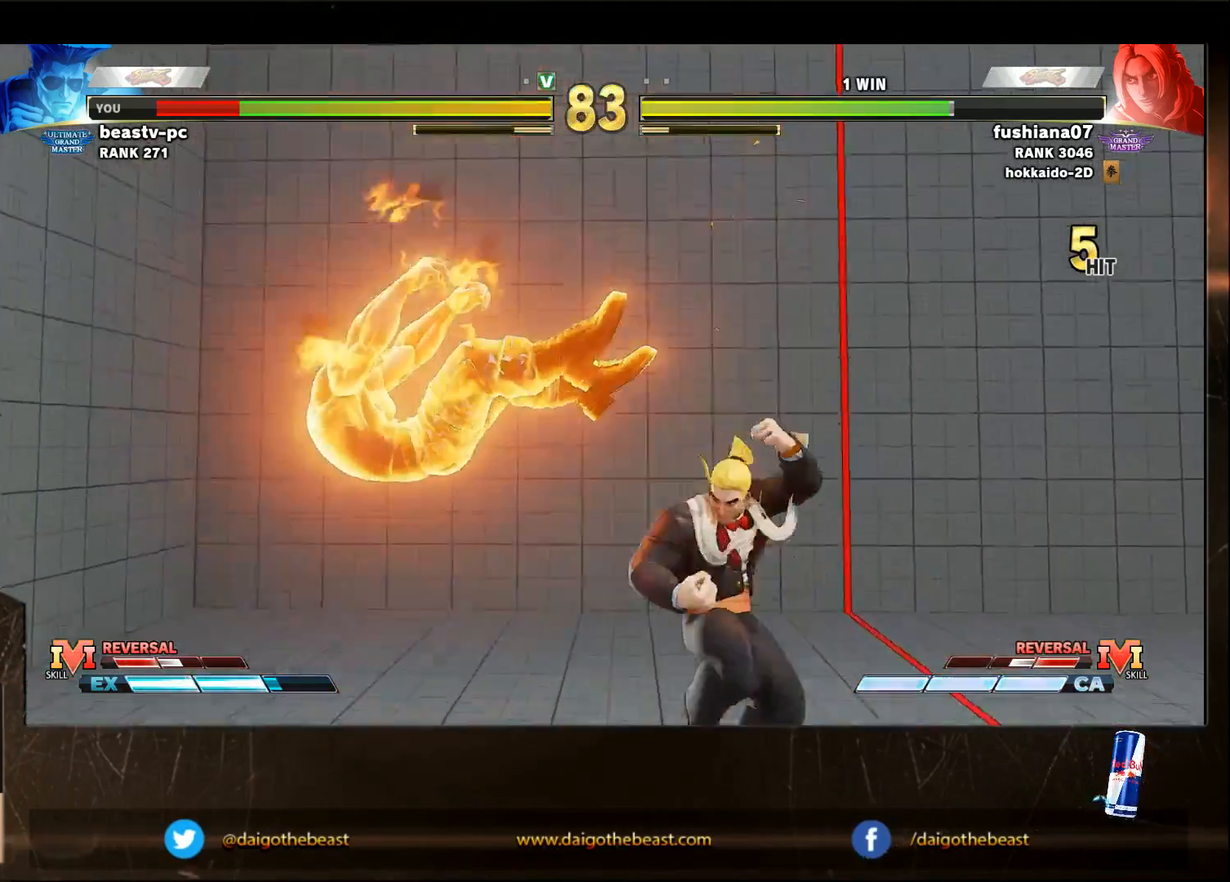
{"buttons": [], "left_stick": "down-left", "events": [[150, "R1", "down"], [150, "TRIANGLE", "down"], [200, "R1", "up"], [200, "TRIANGLE", "up"]]}
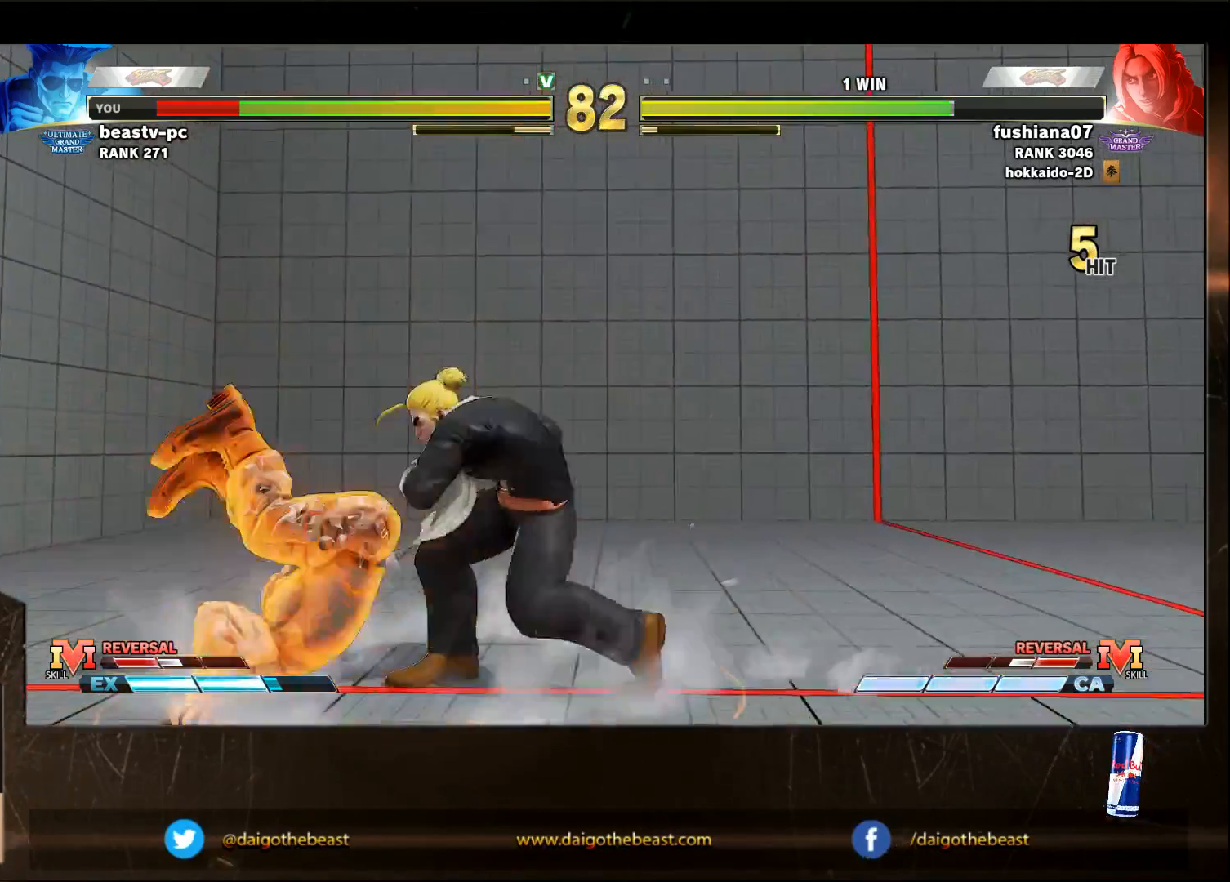
{"buttons": [], "left_stick": "down-left", "events": [[350, "CROSS", "down"], [350, "SQUARE", "down"], [400, "CROSS", "up"], [400, "SQUARE", "up"]]}
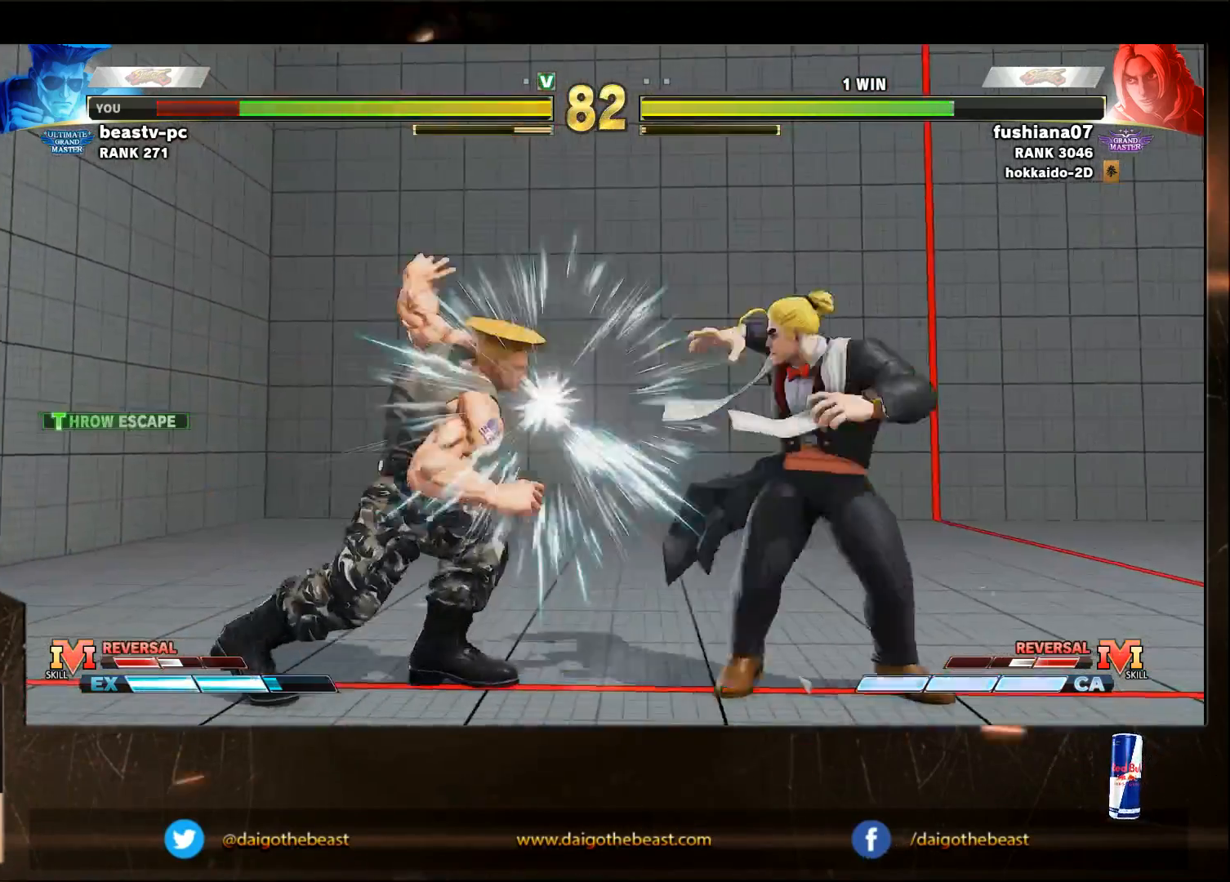
{"buttons": [], "left_stick": "down-left", "events": []}
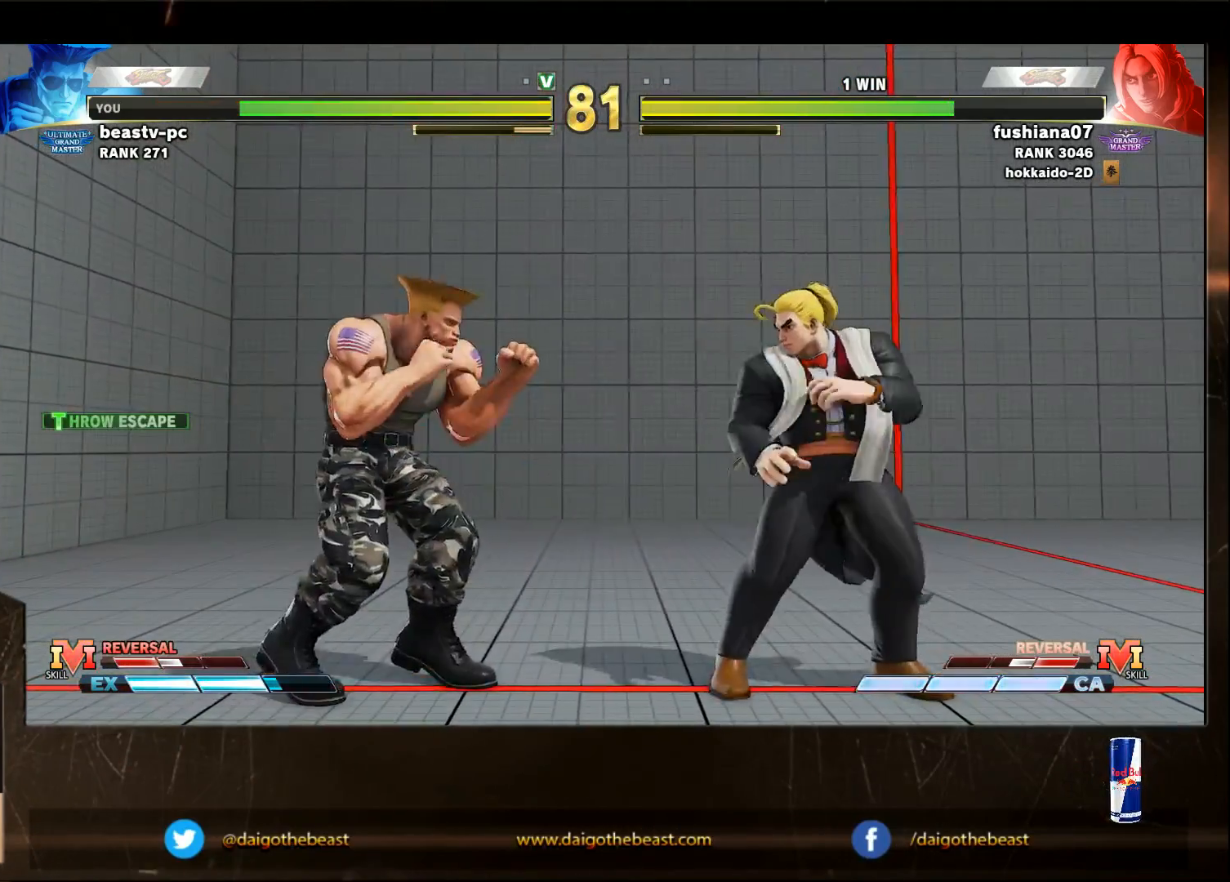
{"buttons": [], "left_stick": "down-left", "events": [[50, "left_stick", "left"], [150, "left_stick", "right"], [233, "R2", "down"], [233, "left_stick", "down-left"], [350, "R2", "up"]]}
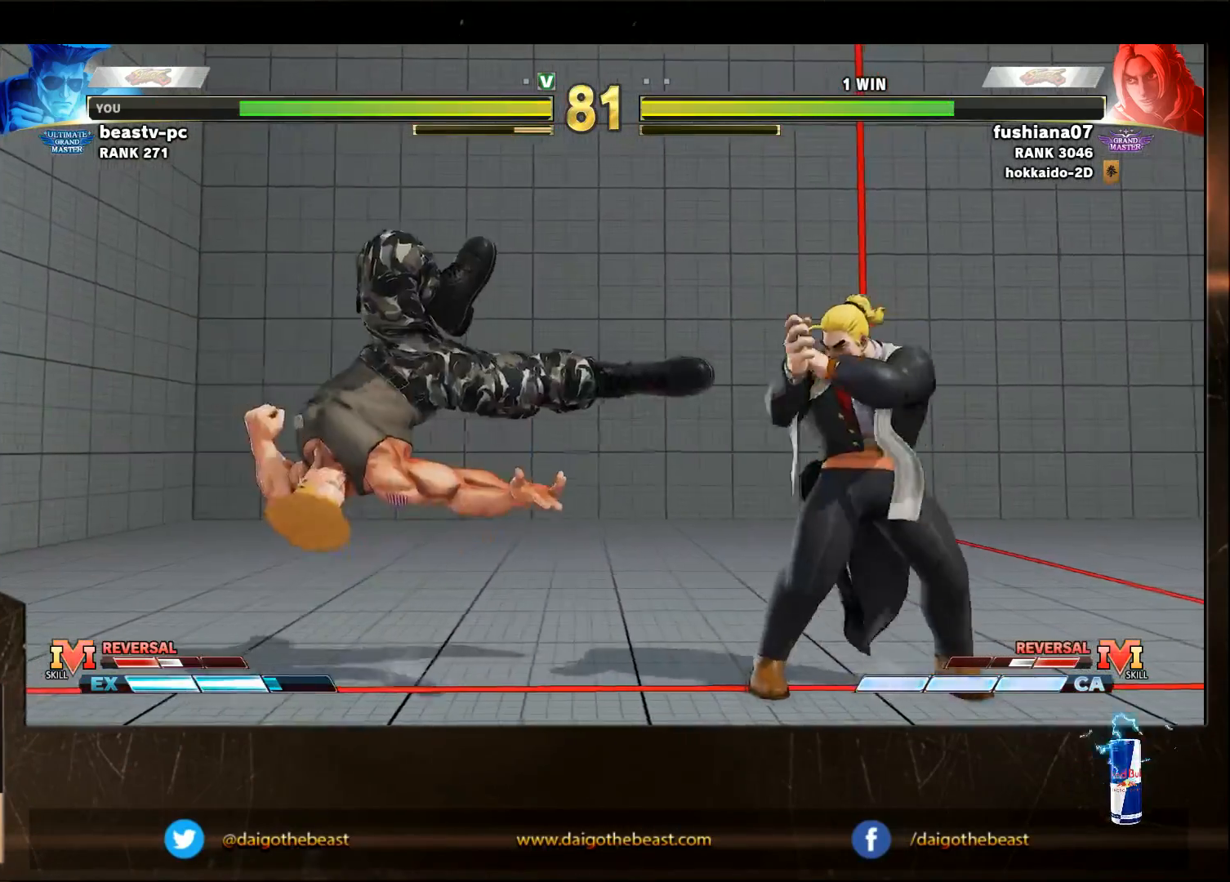
{"buttons": [], "left_stick": "left", "events": [[250, "left_stick", "left"]]}
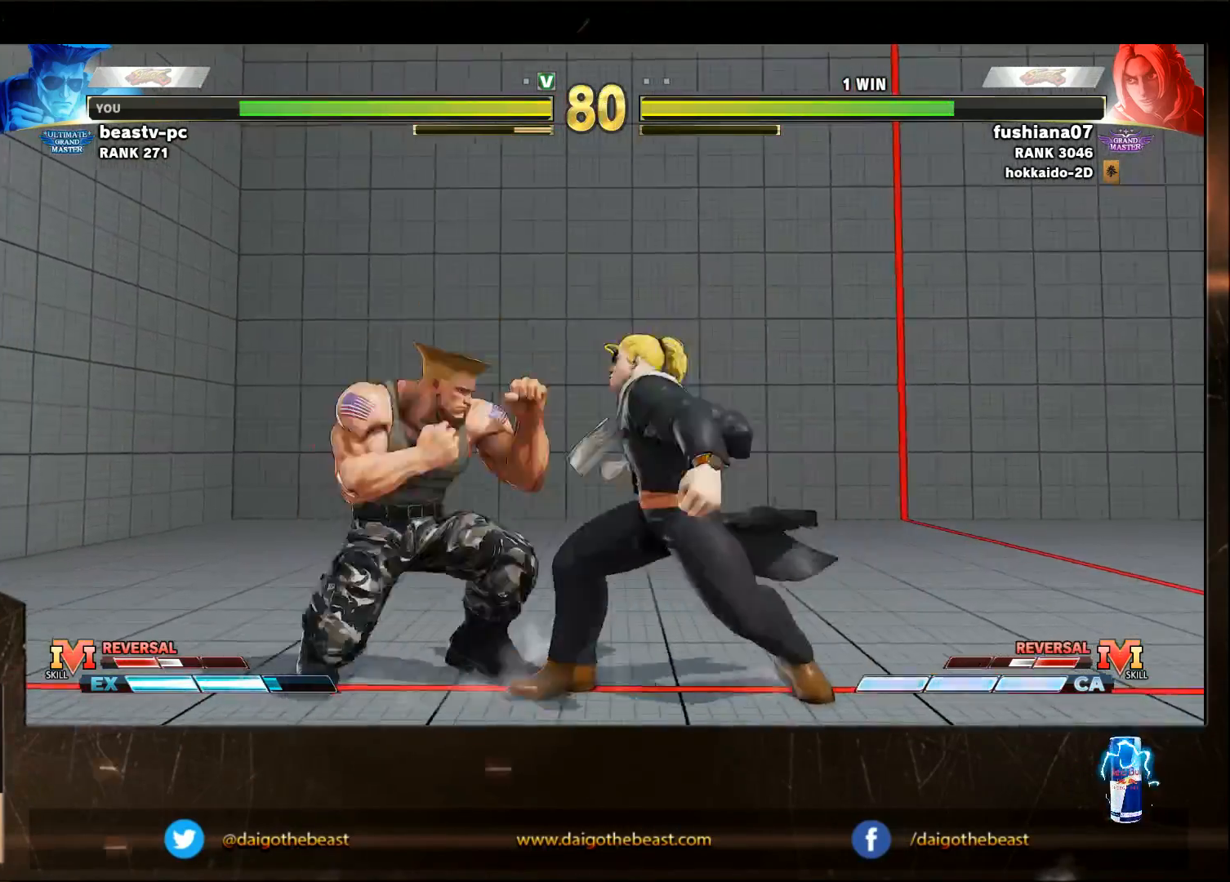
{"buttons": [], "left_stick": "down-left", "events": [[50, "left_stick", "down-left"]]}
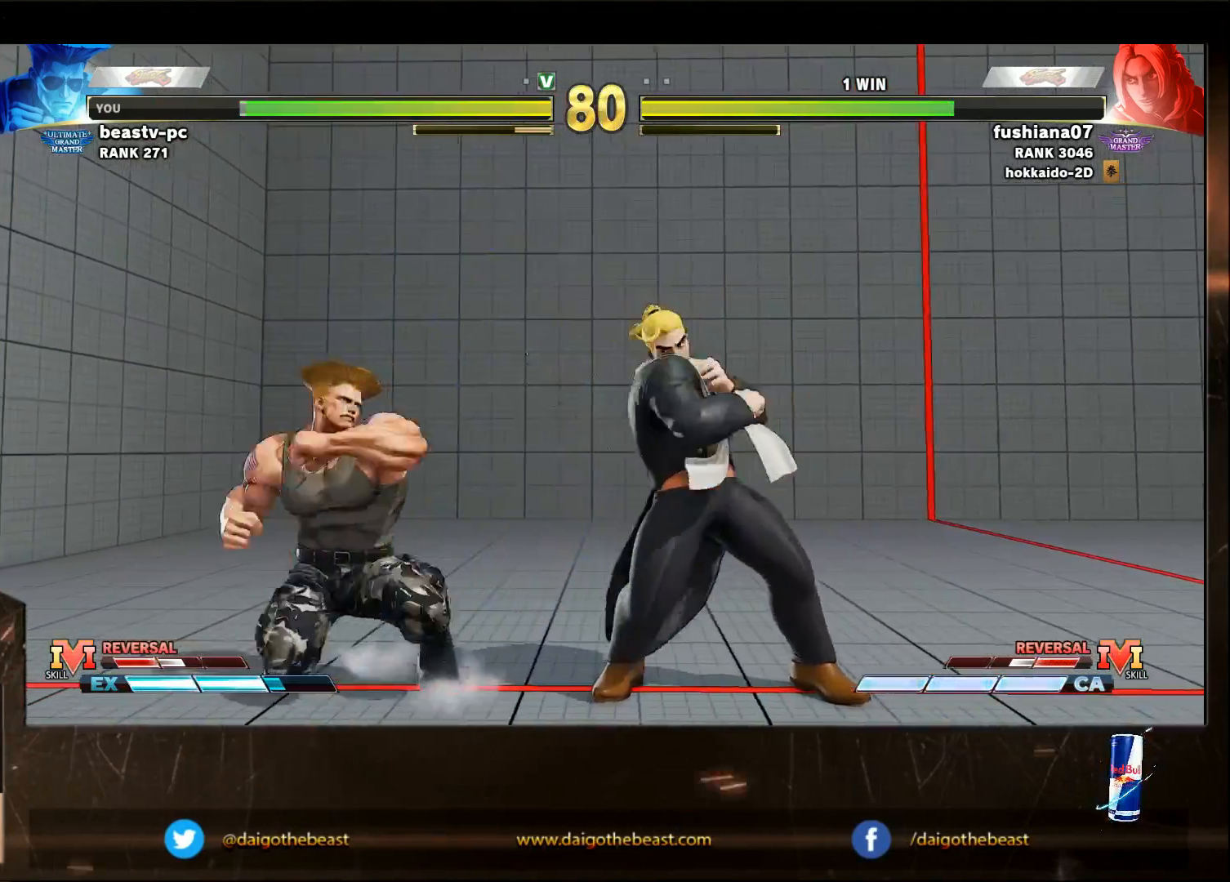
{"buttons": ["R1"], "left_stick": "down-left", "events": [[50, "left_stick", "left"], [150, "left_stick", "down-left"], [350, "left_stick", "right"], [433, "R1", "down"], [433, "left_stick", "down-left"]]}
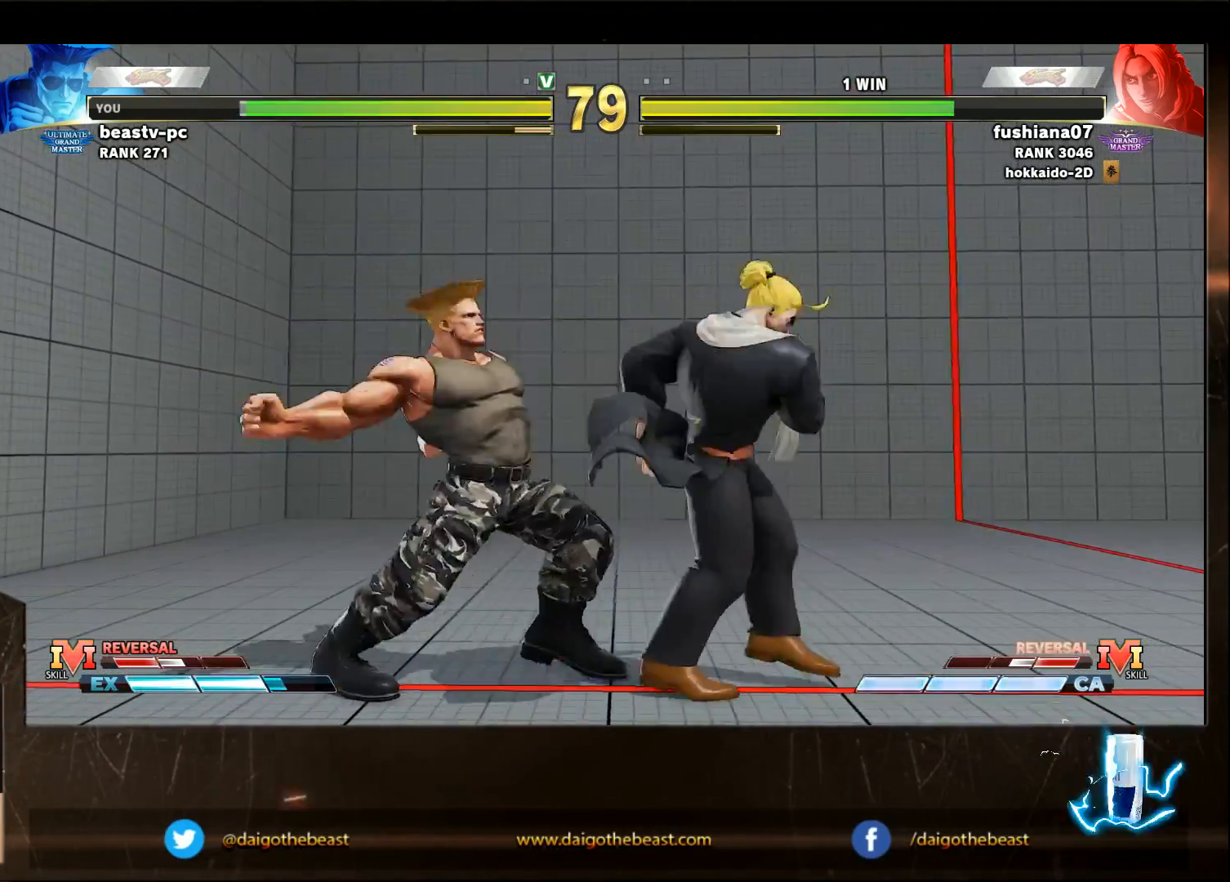
{"buttons": [], "left_stick": "down-left", "events": [[150, "R1", "up"]]}
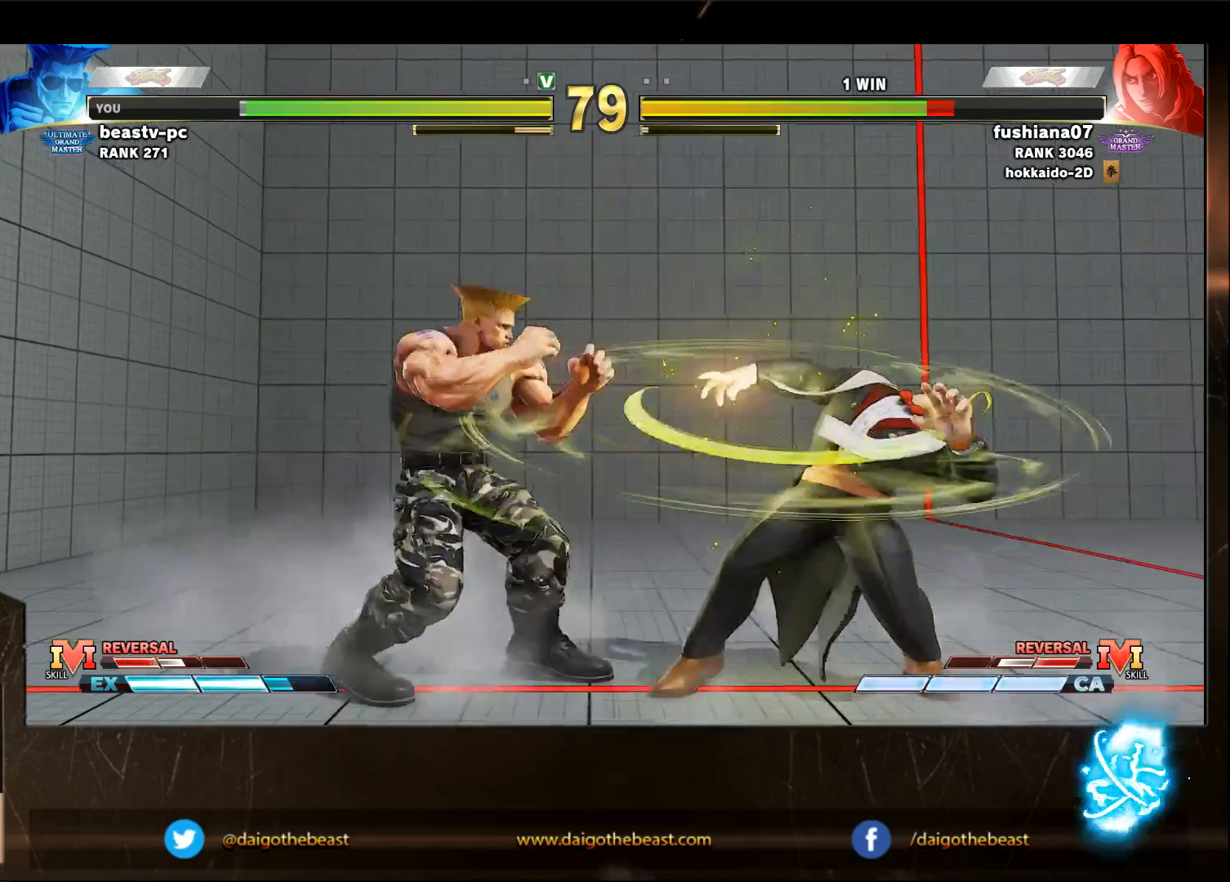
{"buttons": [], "left_stick": "down-left", "events": [[350, "R2", "down"], [450, "R2", "up"]]}
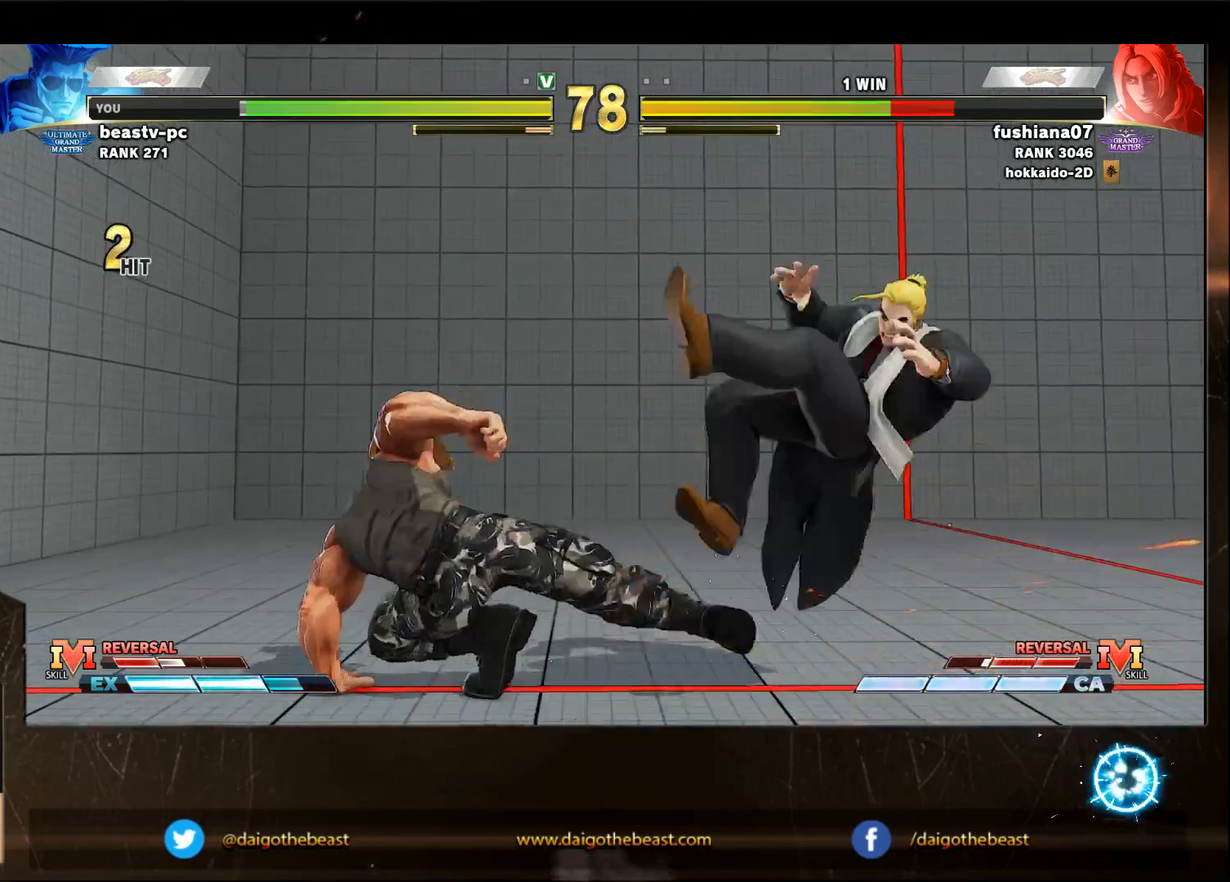
{"buttons": [], "left_stick": "down-left", "events": []}
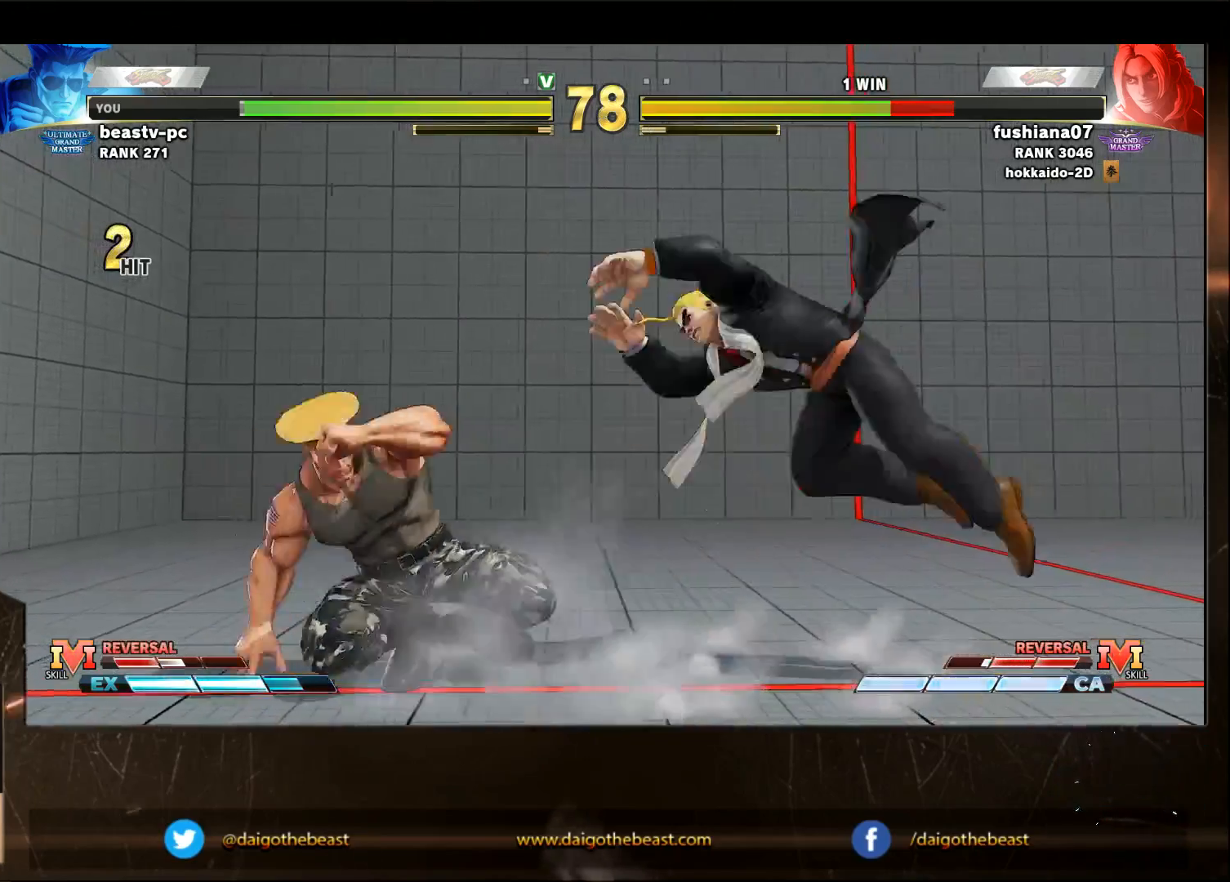
{"buttons": [], "left_stick": "down-left", "events": [[233, "R2", "down"], [350, "R2", "up"]]}
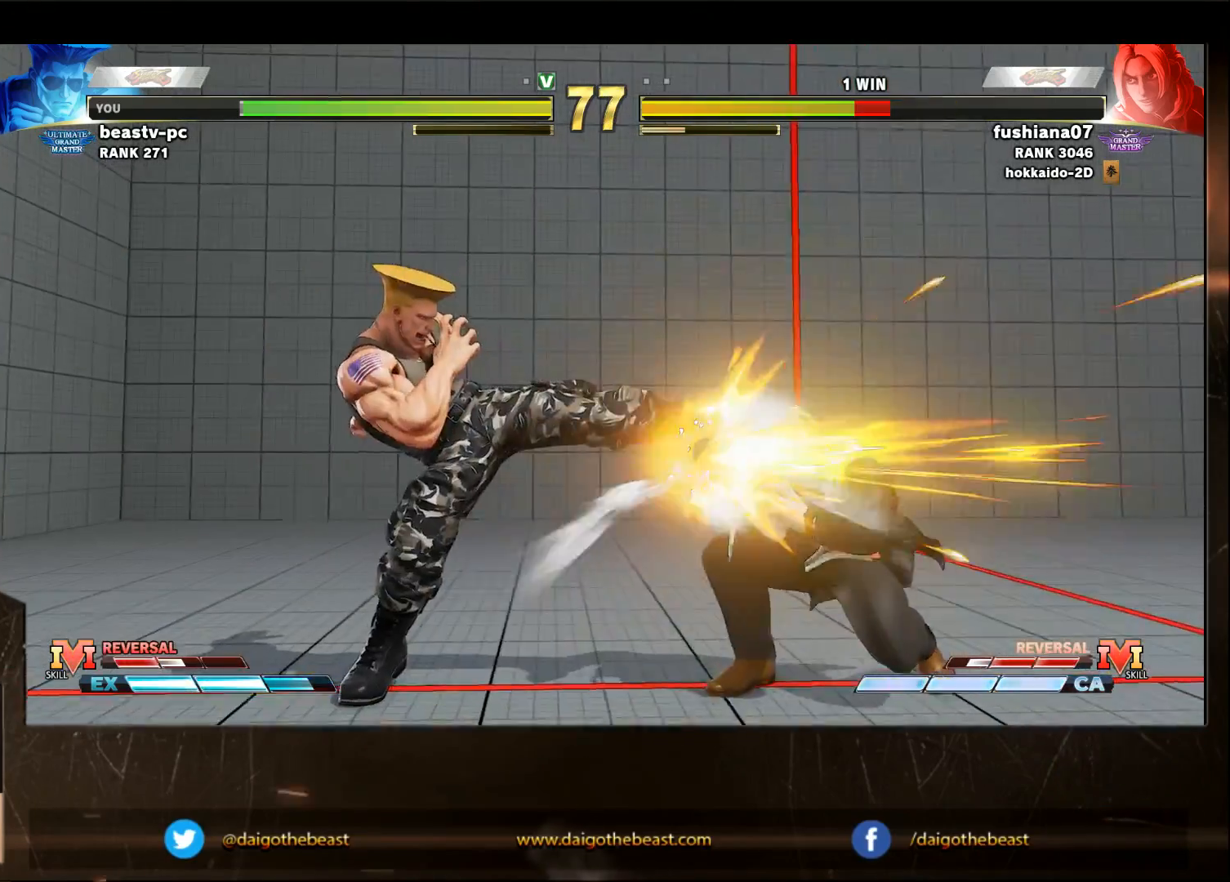
{"buttons": [], "left_stick": "down-left", "events": [[433, "R1", "down"], [433, "left_stick", "right"], [500, "R1", "up"], [500, "left_stick", "down-left"]]}
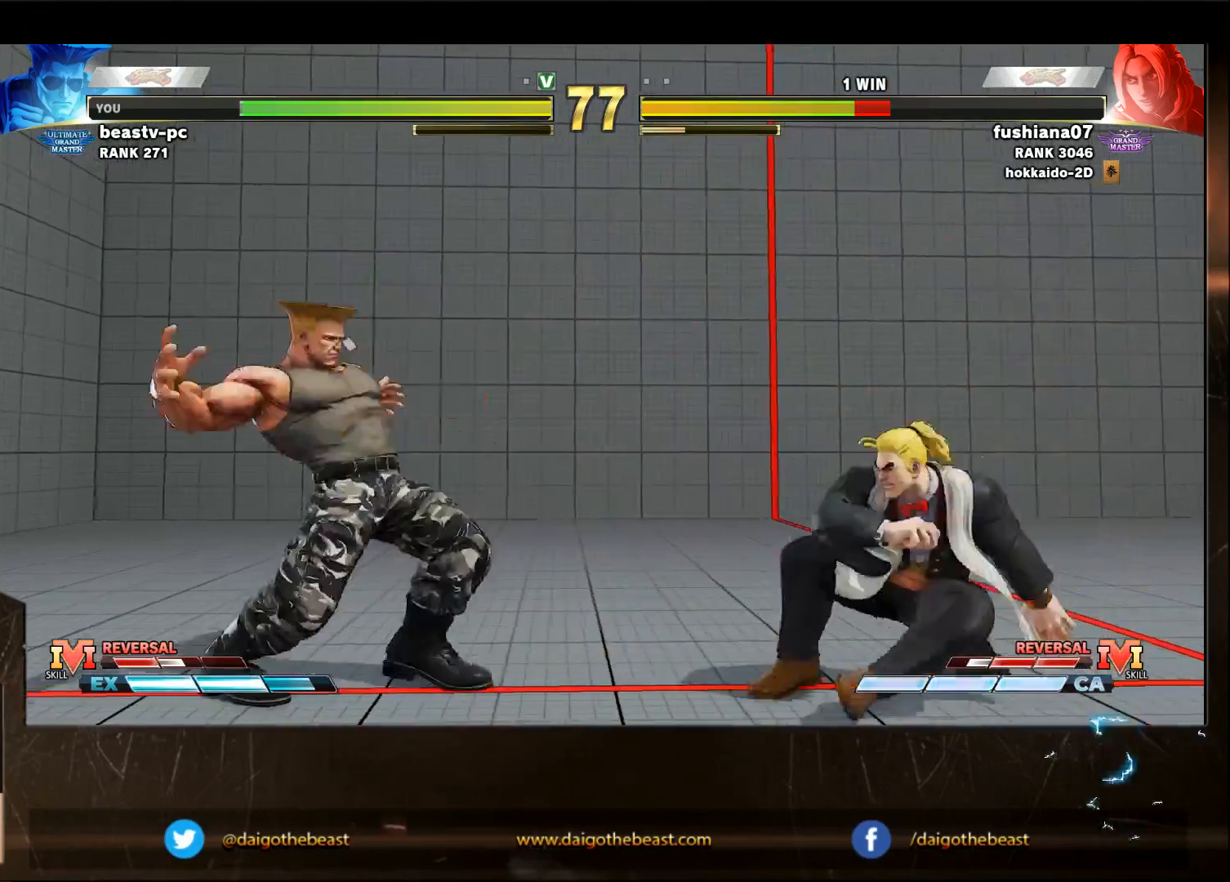
{"buttons": [], "left_stick": "down-left", "events": []}
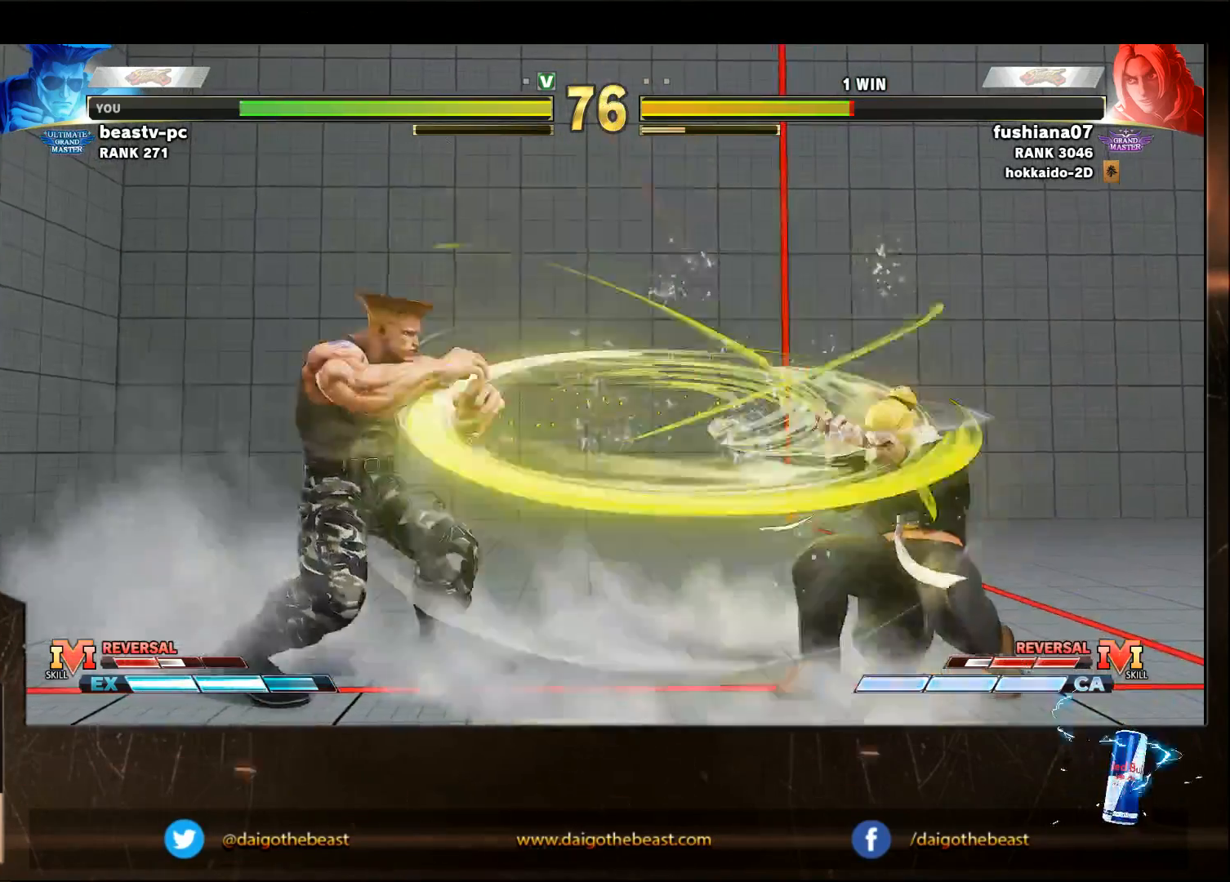
{"buttons": [], "left_stick": "down-left", "events": [[250, "SQUARE", "down"], [333, "SQUARE", "up"]]}
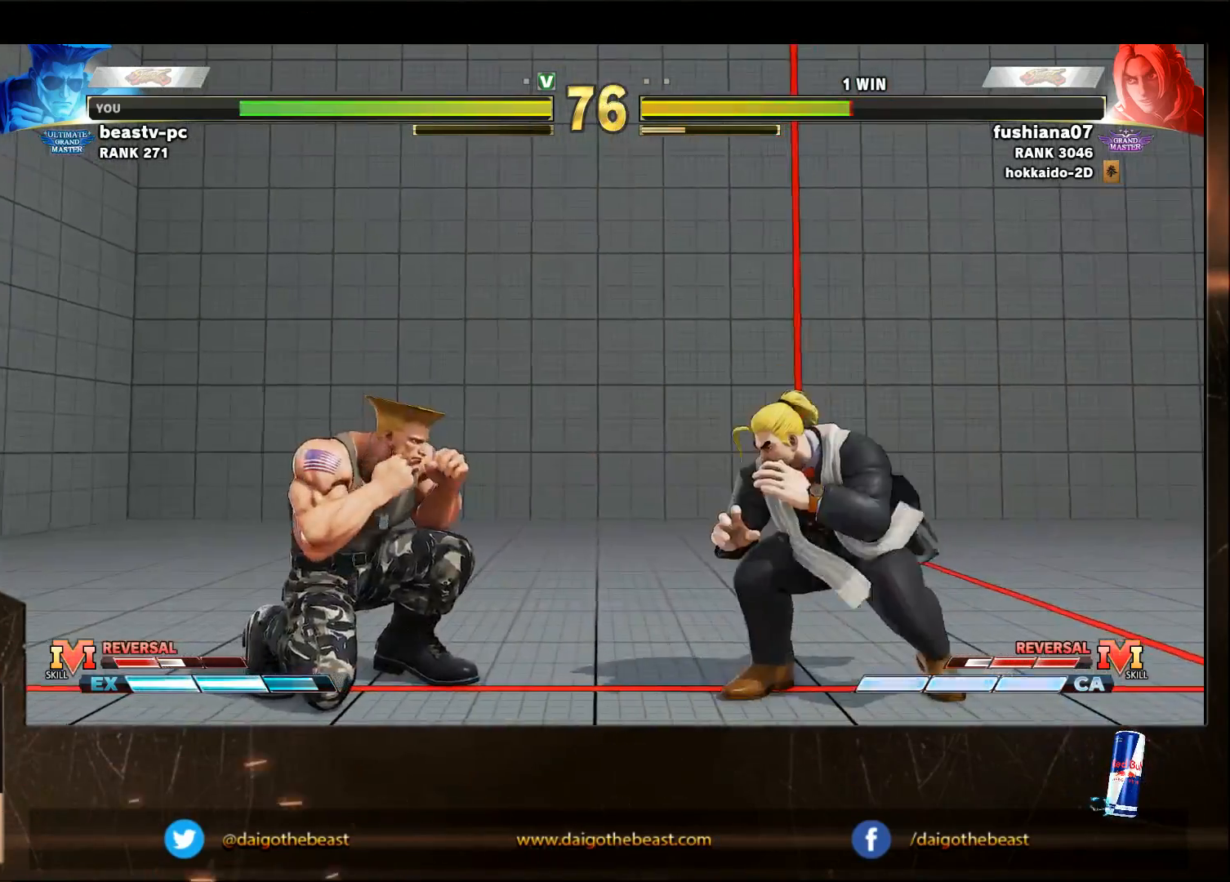
{"buttons": [], "left_stick": "down-left", "events": [[100, "CIRCLE", "down"], [133, "left_stick", "center"], [250, "CIRCLE", "up"], [250, "left_stick", "down-left"]]}